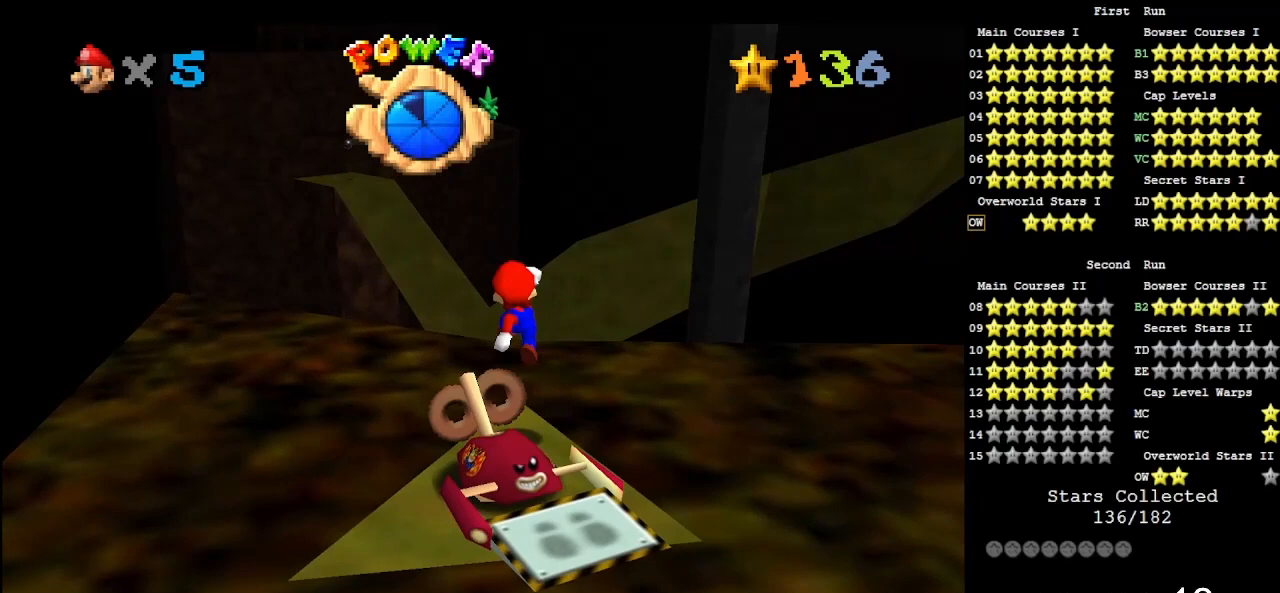
Gameplay with a controller (Nintendo layout); each line is a JSON object with the inputs held at the frame after it. "events" lists button and stick changes between this image and that frame as [ms after this image, input, new state], when the widget could be followed in between. Not read: L3 R3.
{"buttons": [], "left_stick": "center", "events": [[17, "left_stick", "center"], [250, "DPAD_LEFT", "down"], [383, "DPAD_LEFT", "up"]]}
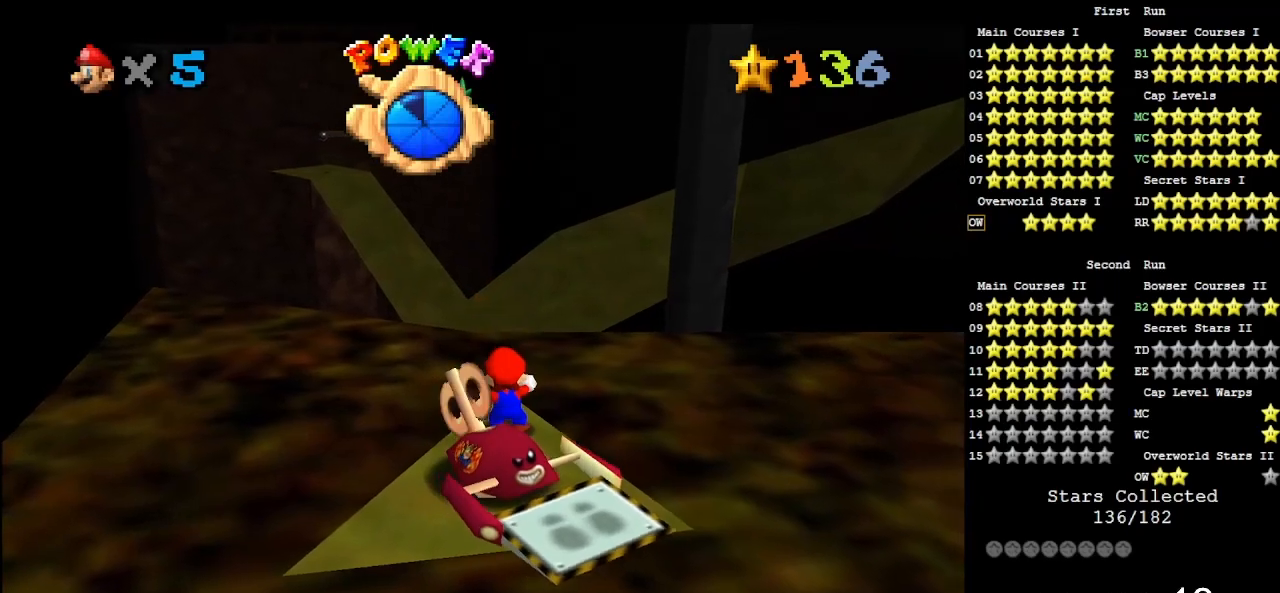
{"buttons": [], "left_stick": "center", "events": []}
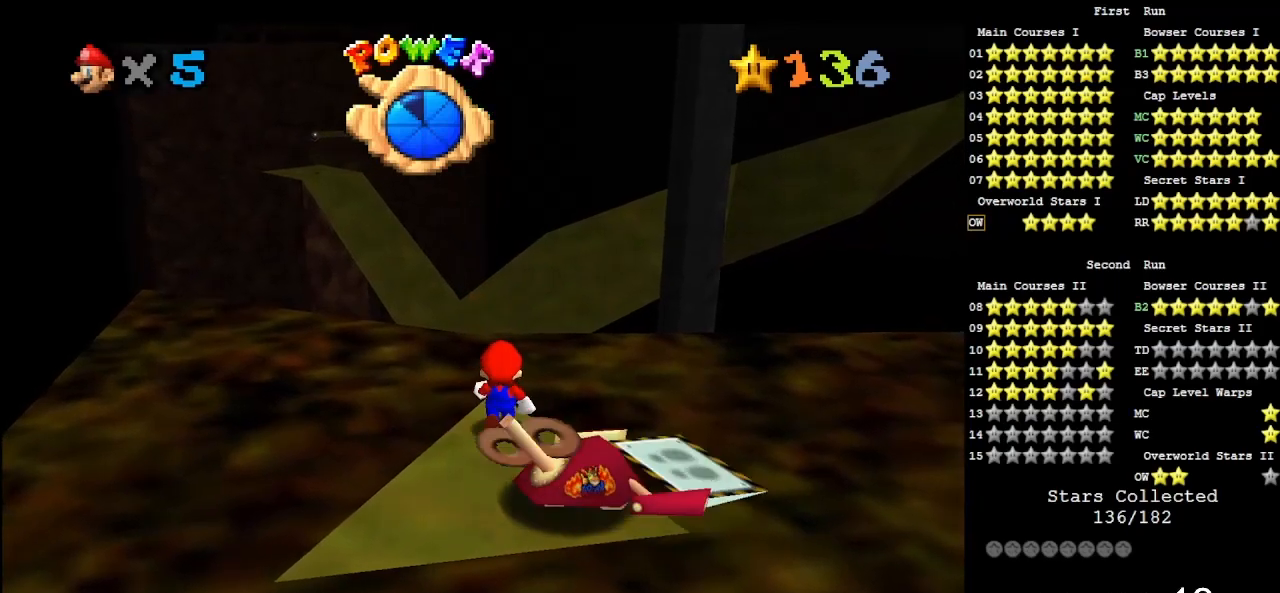
{"buttons": ["A"], "left_stick": "down", "events": [[117, "A", "down"], [183, "left_stick", "down"]]}
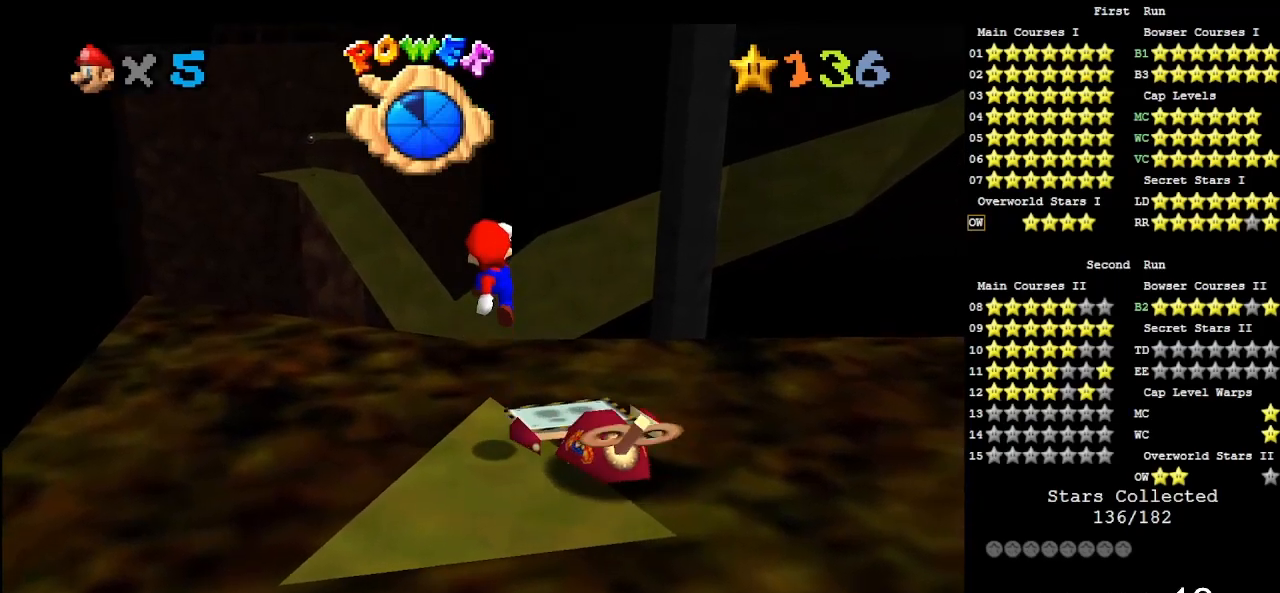
{"buttons": ["A"], "left_stick": "center", "events": [[150, "A", "up"], [383, "A", "down"], [383, "left_stick", "center"]]}
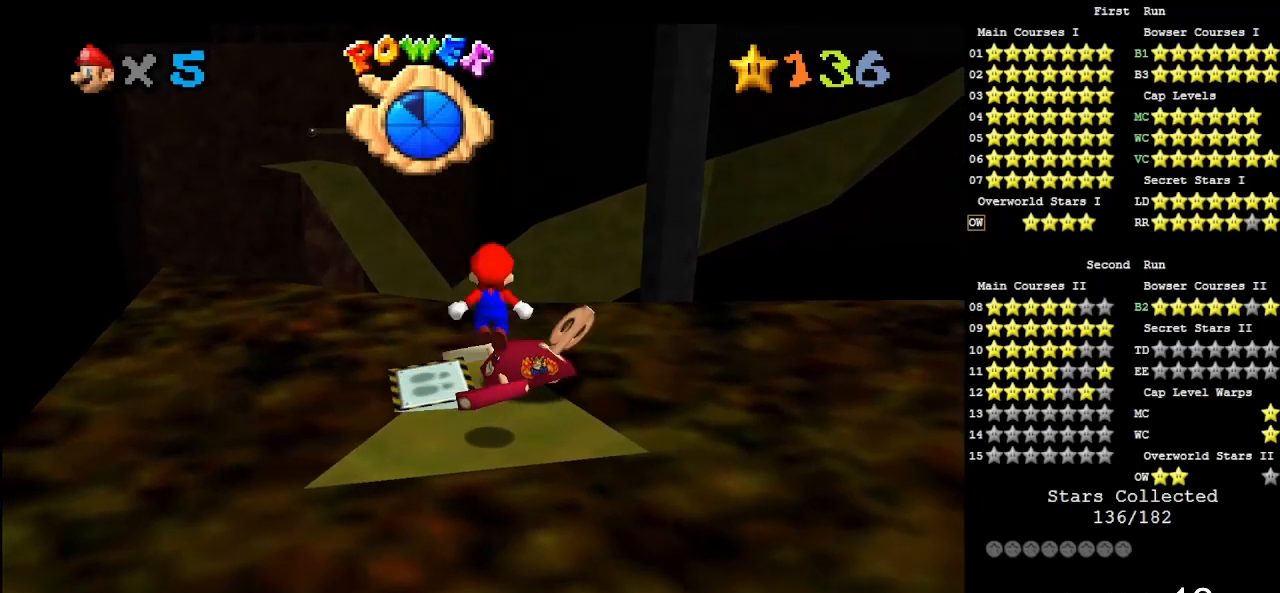
{"buttons": ["B"], "left_stick": "up", "events": [[50, "left_stick", "up"], [450, "B", "down"], [483, "A", "up"]]}
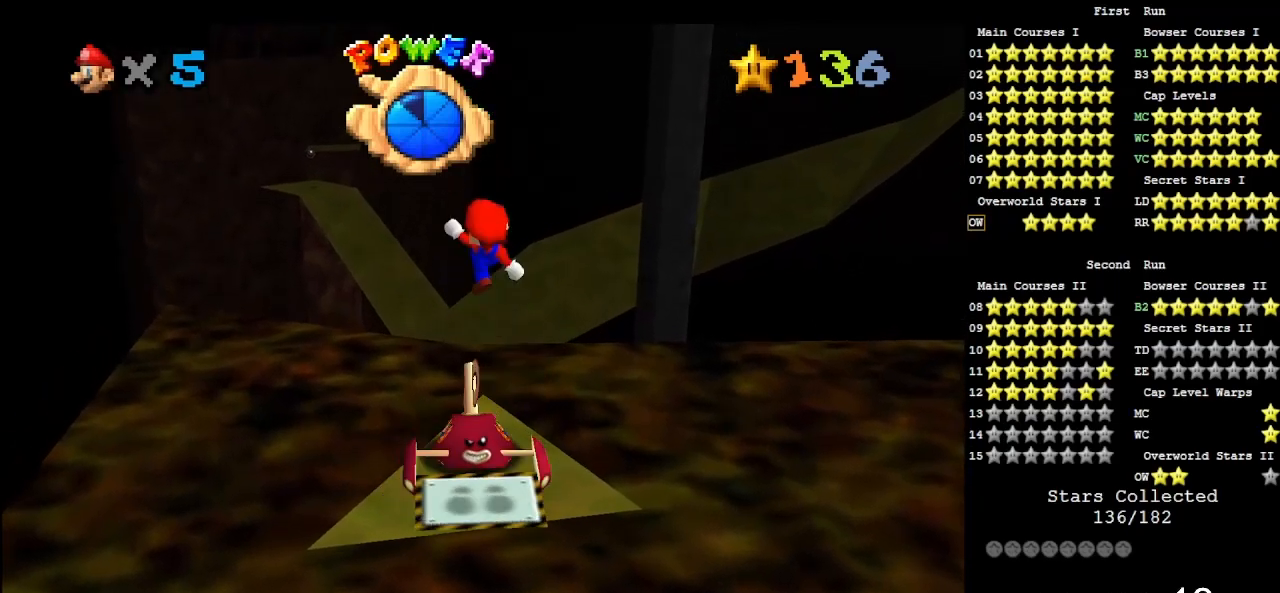
{"buttons": [], "left_stick": "down", "events": [[50, "B", "up"], [250, "left_stick", "center"], [350, "left_stick", "down"]]}
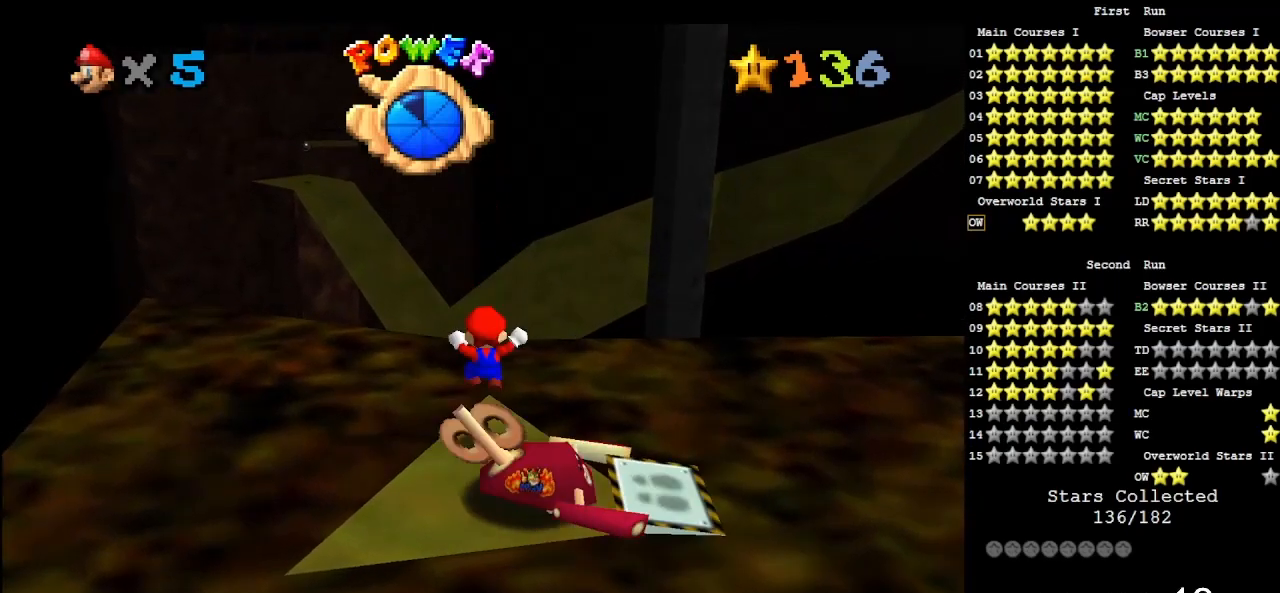
{"buttons": ["A"], "left_stick": "down", "events": [[100, "A", "down"]]}
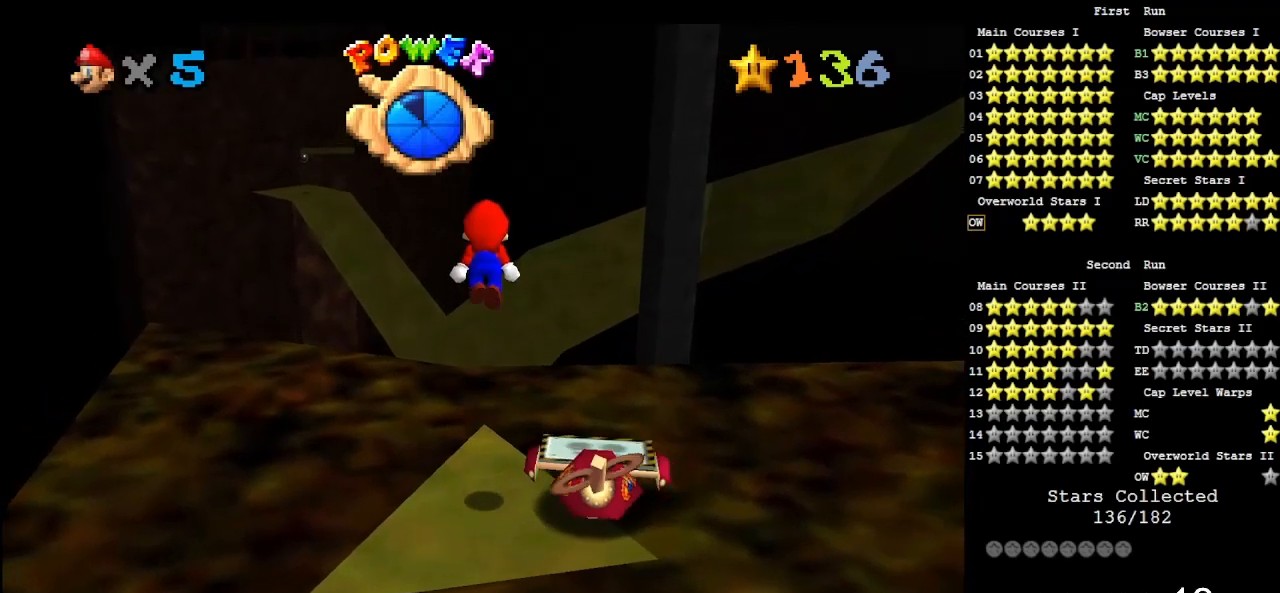
{"buttons": [], "left_stick": "up-right", "events": [[117, "left_stick", "center"], [217, "B", "down"], [250, "A", "up"], [250, "left_stick", "up"], [283, "B", "up"], [400, "left_stick", "up-right"]]}
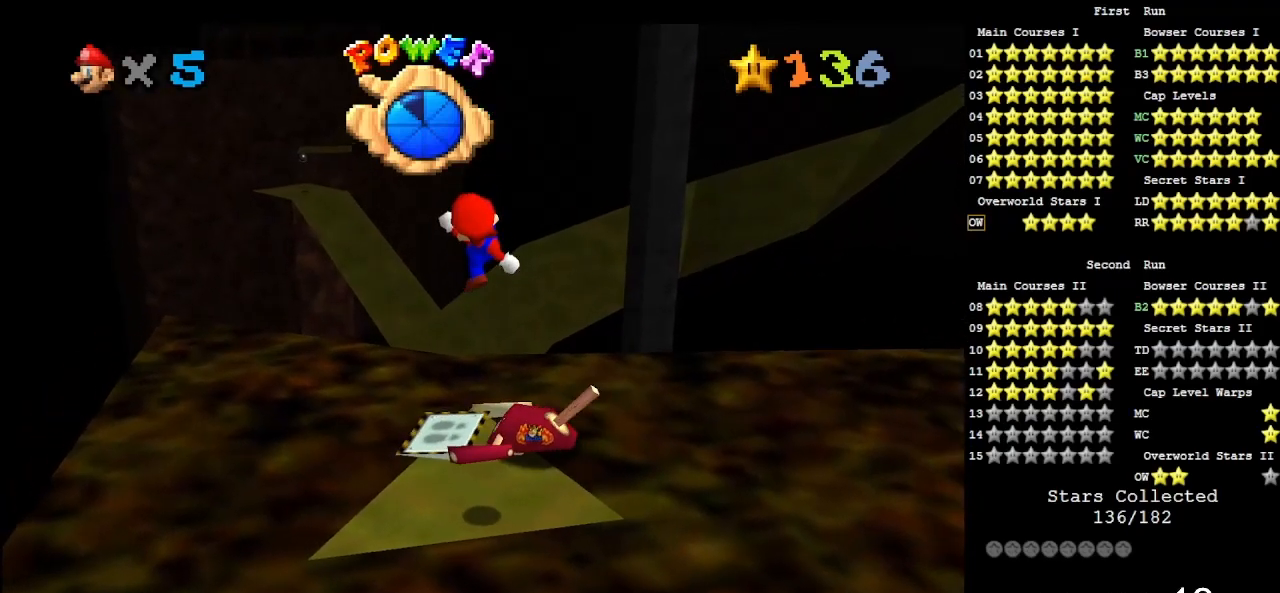
{"buttons": ["A"], "left_stick": "up-left", "events": [[250, "left_stick", "right"], [417, "A", "down"], [483, "left_stick", "up-left"]]}
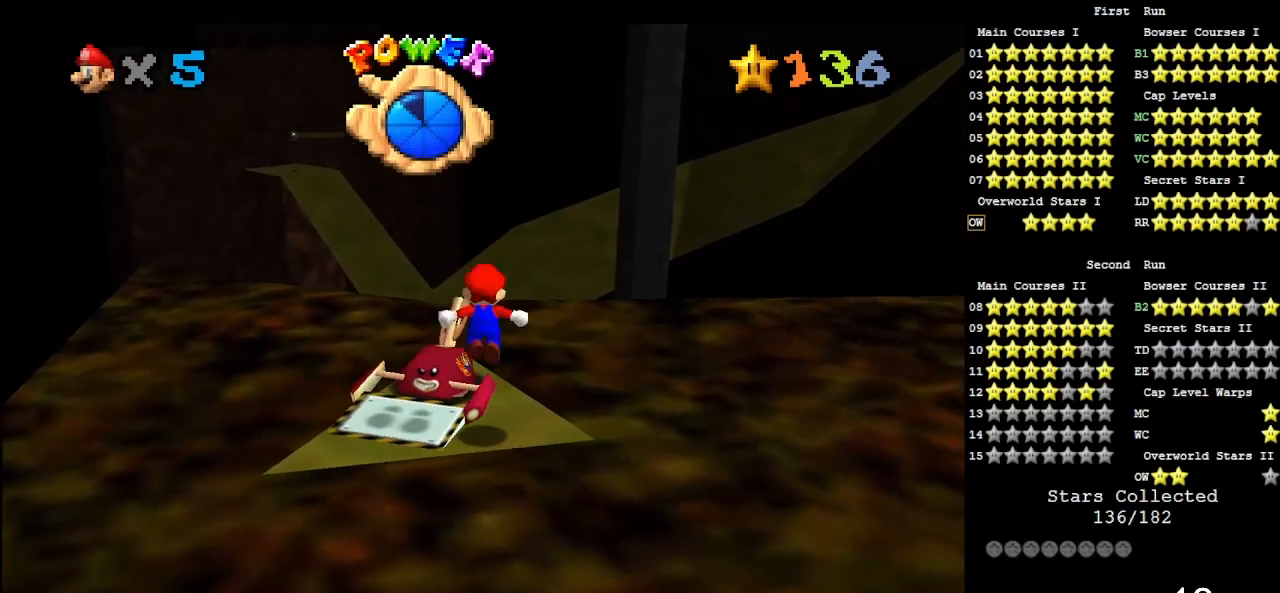
{"buttons": [], "left_stick": "up-left", "events": [[483, "A", "up"]]}
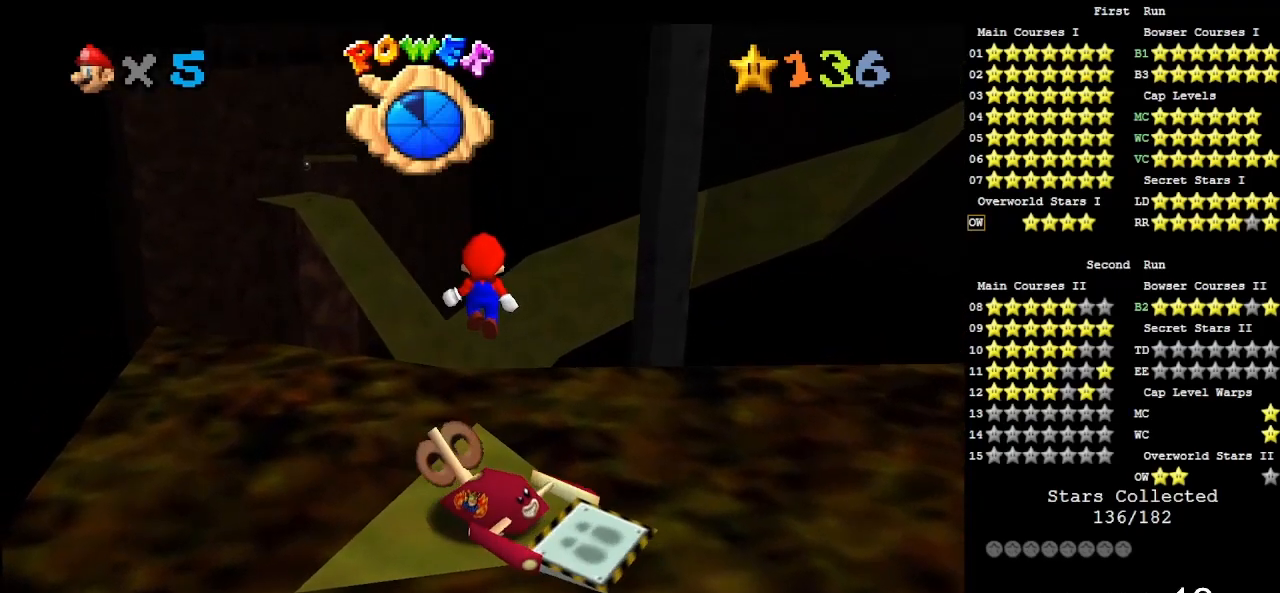
{"buttons": ["A"], "left_stick": "down", "events": [[17, "left_stick", "center"], [83, "left_stick", "down"], [283, "left_stick", "center"], [417, "A", "down"], [483, "left_stick", "down"]]}
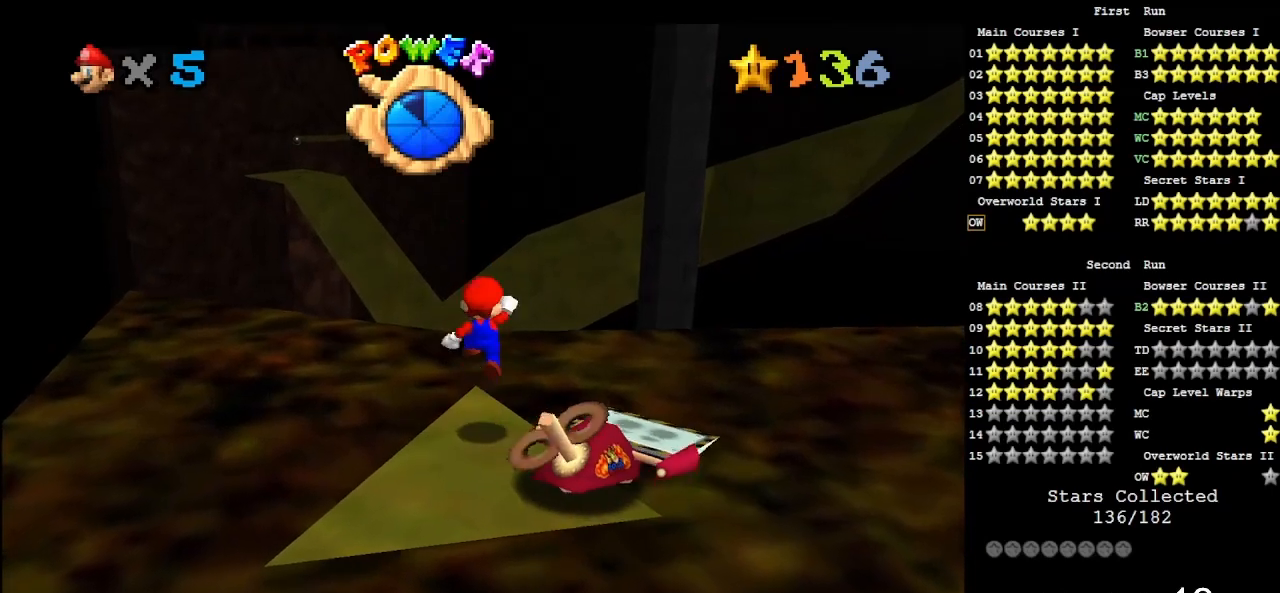
{"buttons": [], "left_stick": "center", "events": [[383, "B", "down"], [450, "A", "up"], [450, "B", "up"], [483, "left_stick", "center"]]}
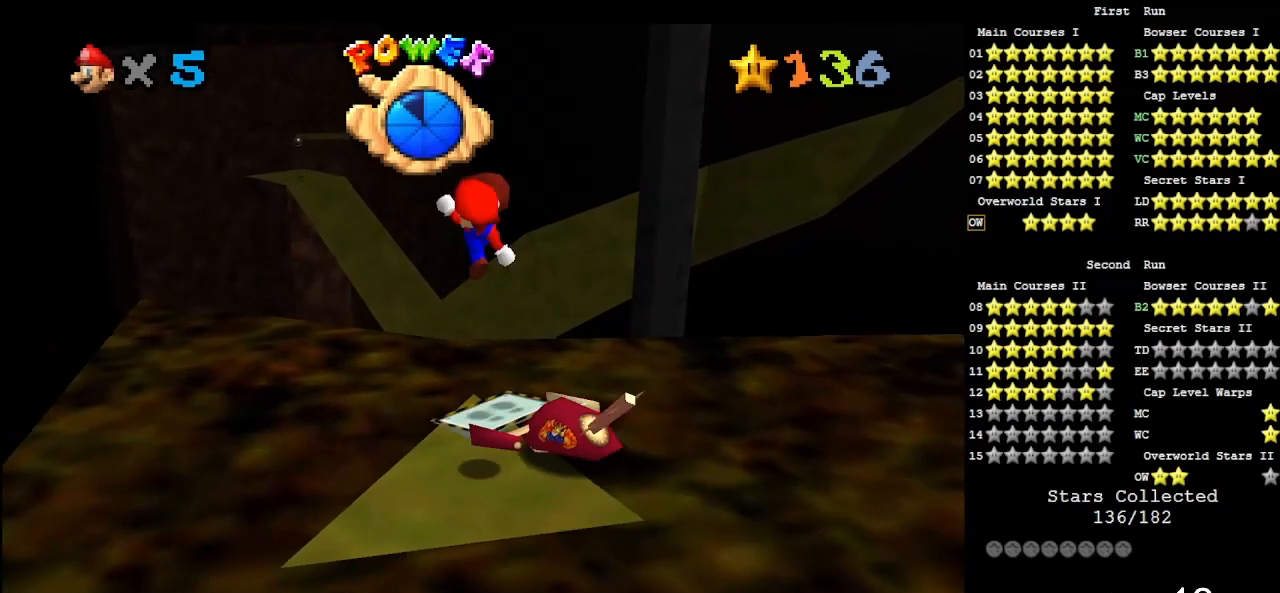
{"buttons": [], "left_stick": "center", "events": [[50, "left_stick", "right"], [217, "left_stick", "up-right"], [433, "left_stick", "center"]]}
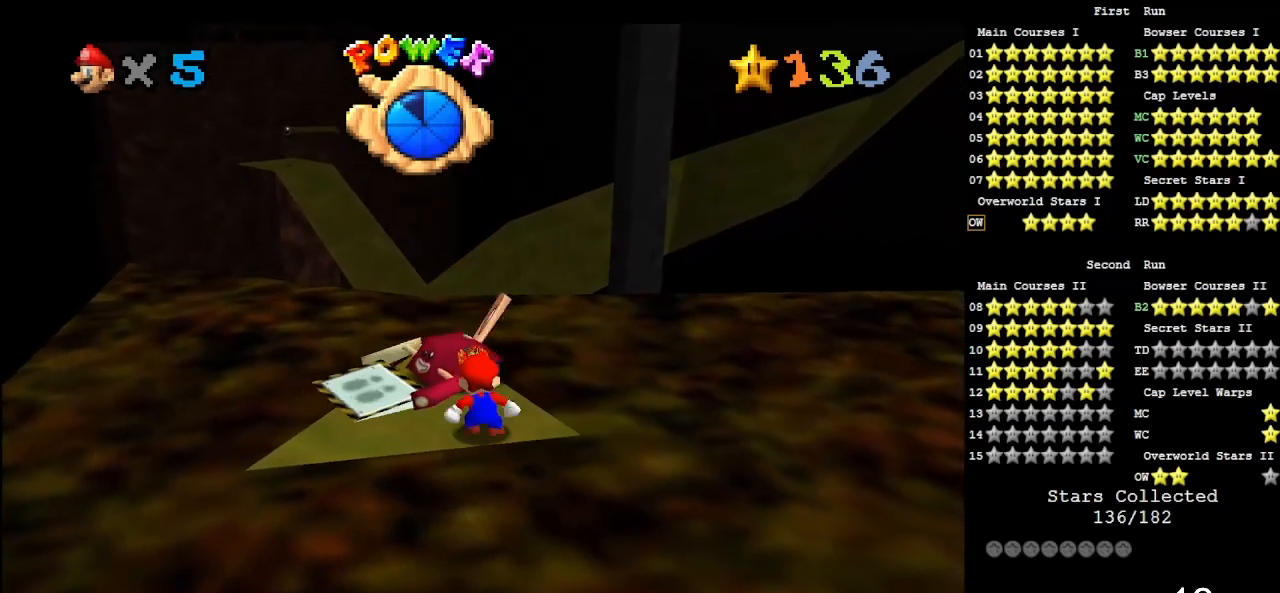
{"buttons": ["A"], "left_stick": "up-left", "events": [[50, "A", "down"], [150, "left_stick", "up"], [350, "left_stick", "up-left"]]}
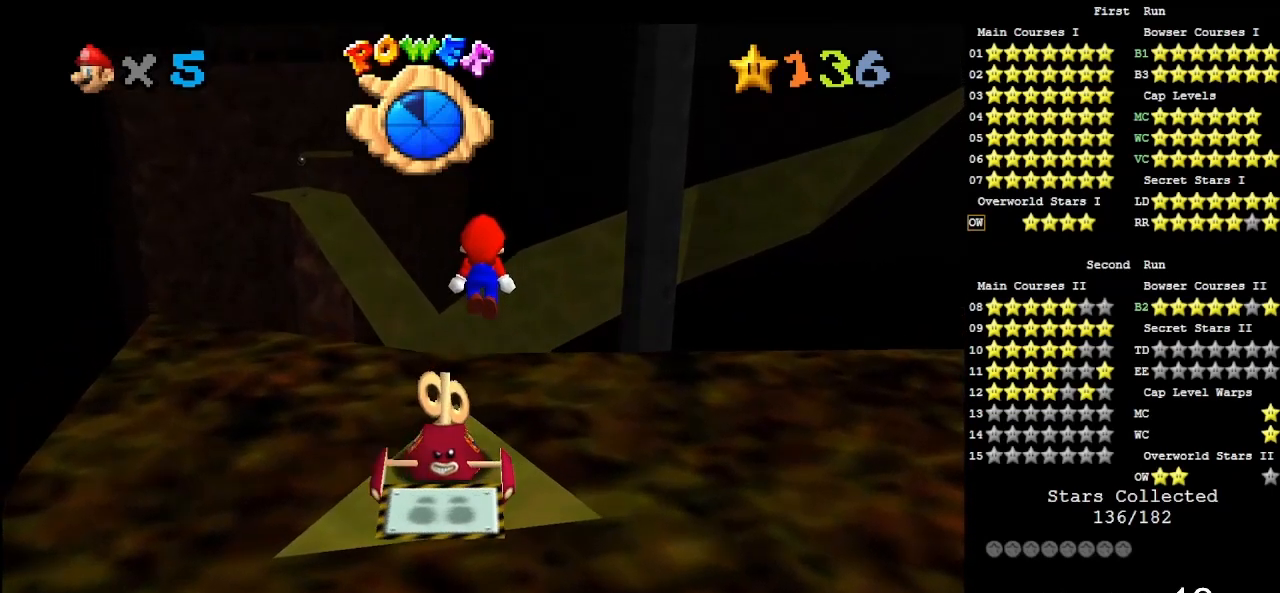
{"buttons": [], "left_stick": "center", "events": [[83, "B", "down"], [150, "A", "up"], [150, "B", "up"], [183, "left_stick", "center"], [283, "left_stick", "down-left"], [483, "left_stick", "center"]]}
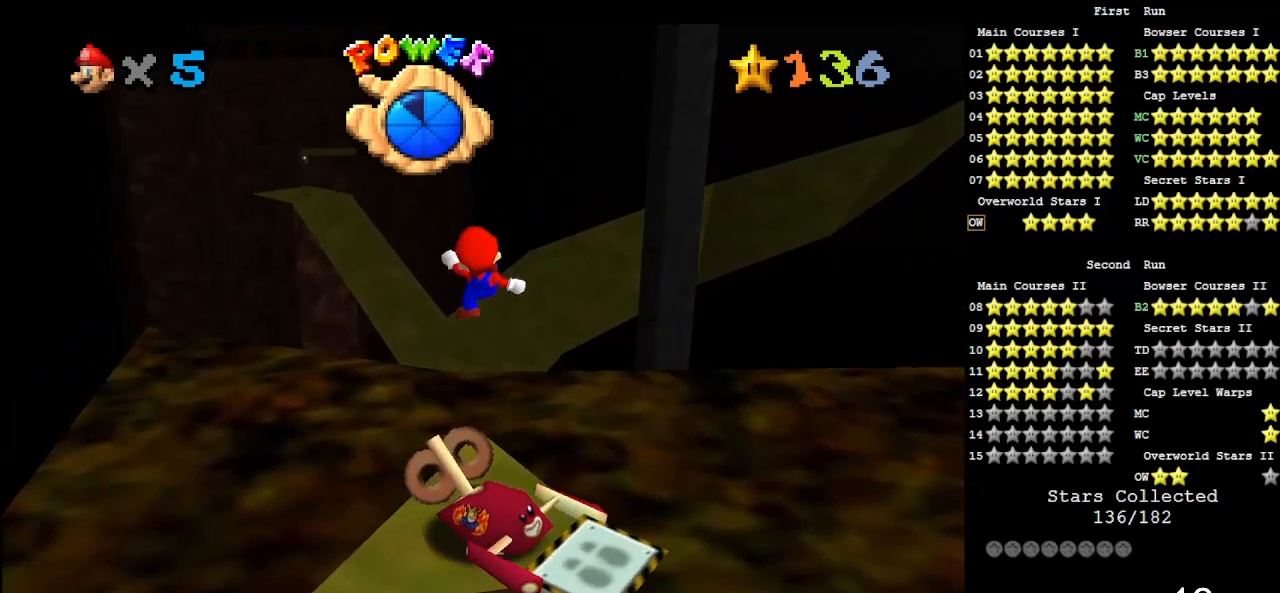
{"buttons": ["A"], "left_stick": "down", "events": [[150, "DPAD_RIGHT", "down"], [217, "DPAD_RIGHT", "up"], [383, "A", "down"], [417, "left_stick", "down"]]}
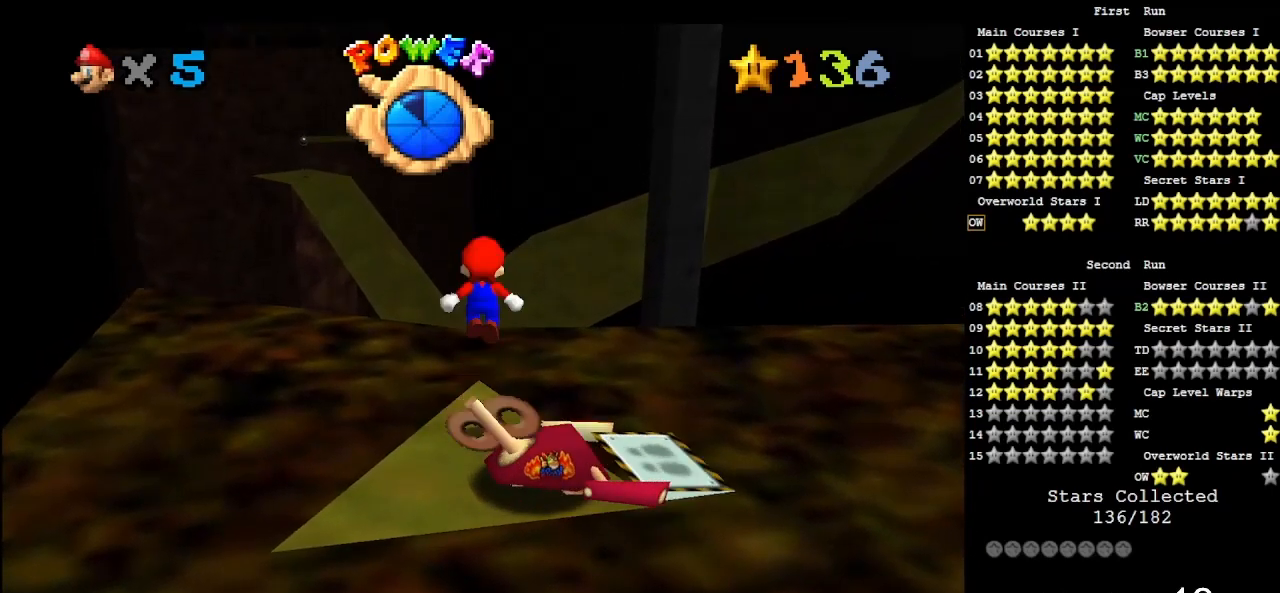
{"buttons": [], "left_stick": "center", "events": [[83, "A", "up"], [250, "left_stick", "center"], [383, "left_stick", "up-left"], [483, "left_stick", "center"]]}
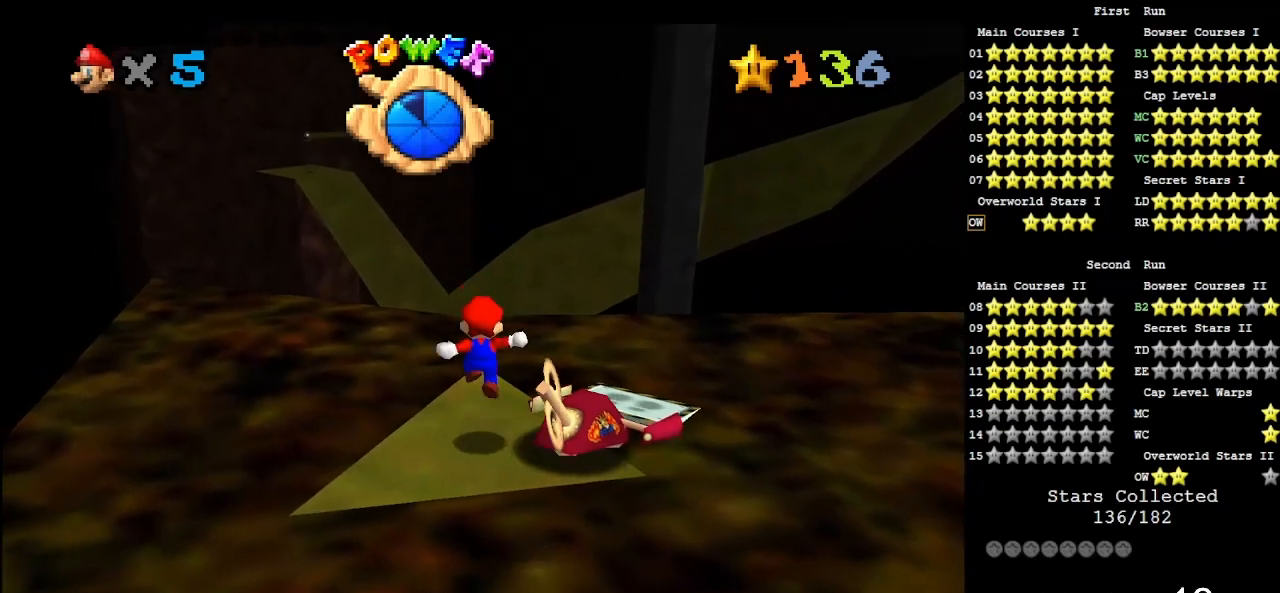
{"buttons": [], "left_stick": "up", "events": [[183, "A", "down"], [183, "left_stick", "down"], [283, "A", "up"], [350, "left_stick", "center"], [500, "left_stick", "up"]]}
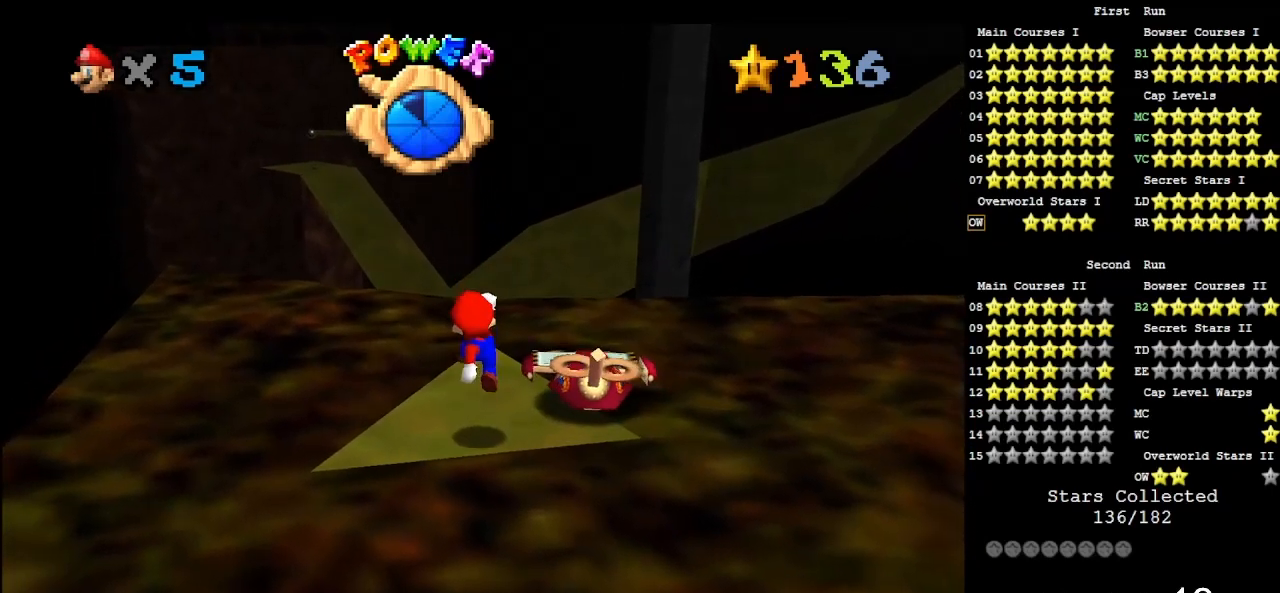
{"buttons": [], "left_stick": "up", "events": []}
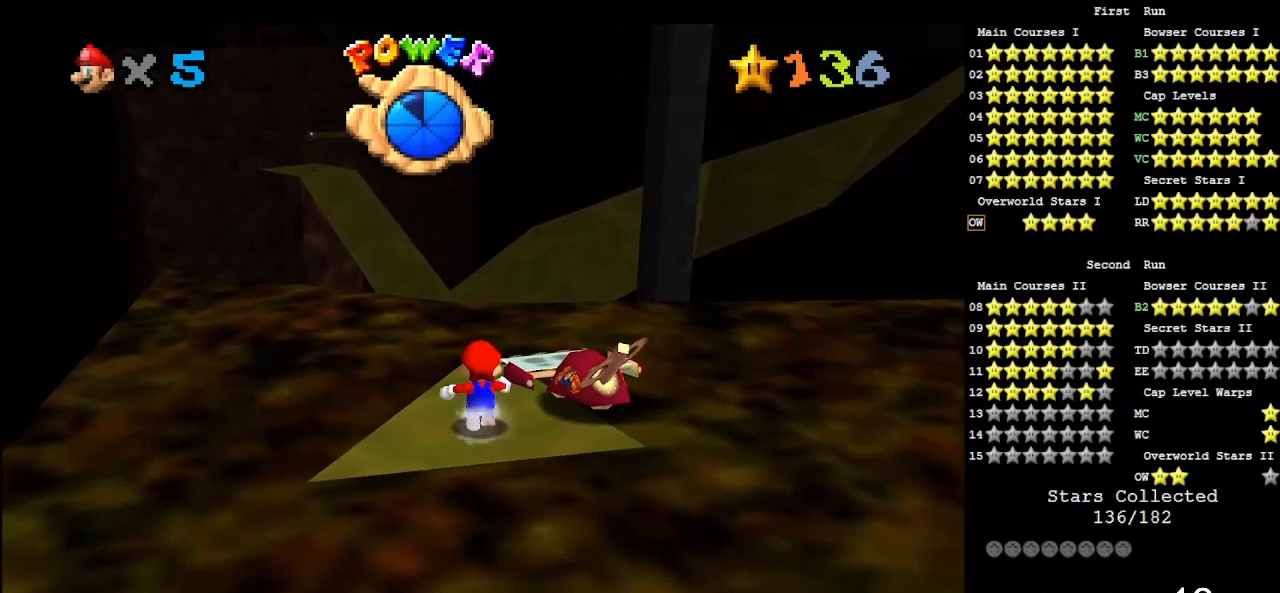
{"buttons": [], "left_stick": "up", "events": []}
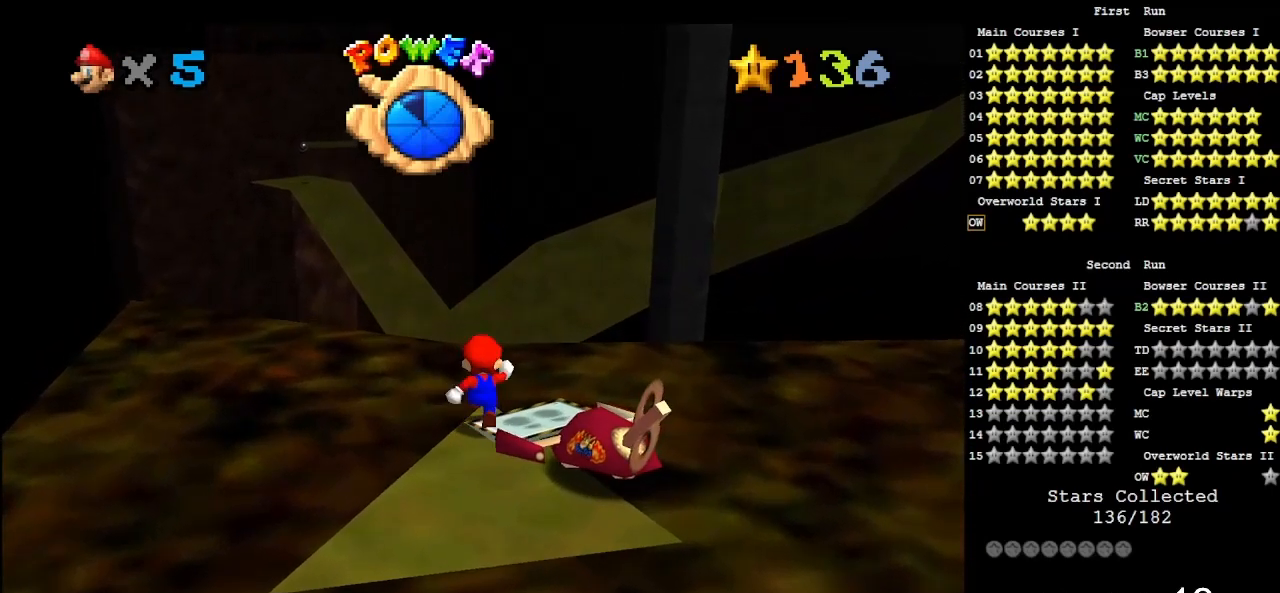
{"buttons": [], "left_stick": "up", "events": [[50, "Z", "down"], [83, "A", "down"], [250, "A", "up"], [317, "Z", "up"]]}
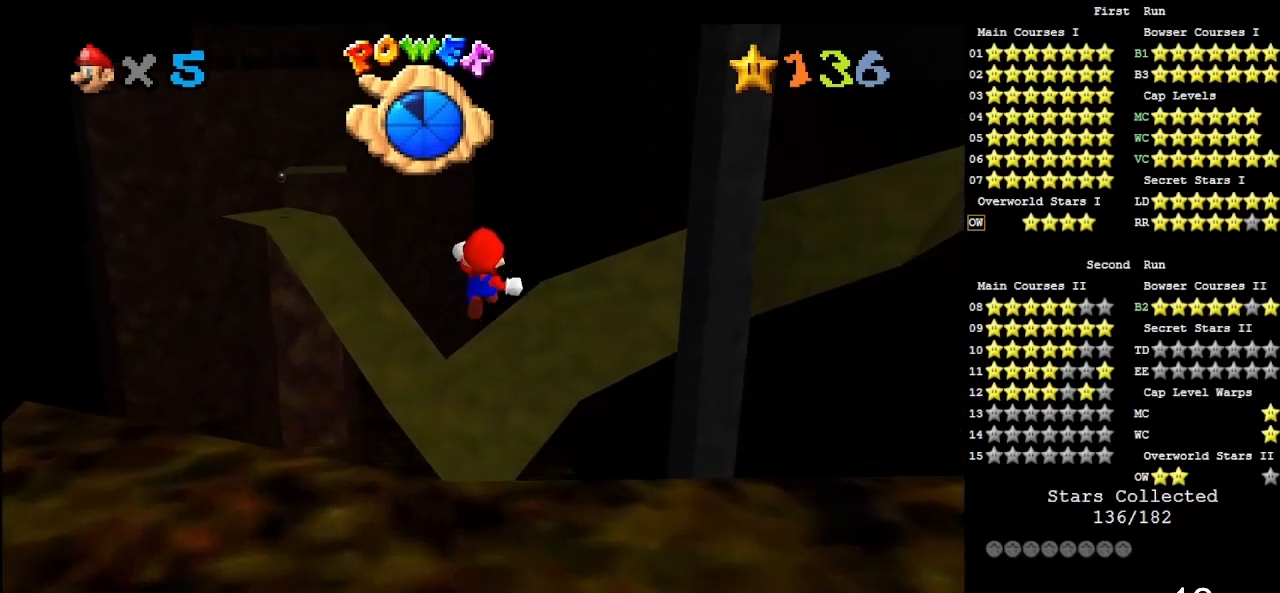
{"buttons": [], "left_stick": "up", "events": []}
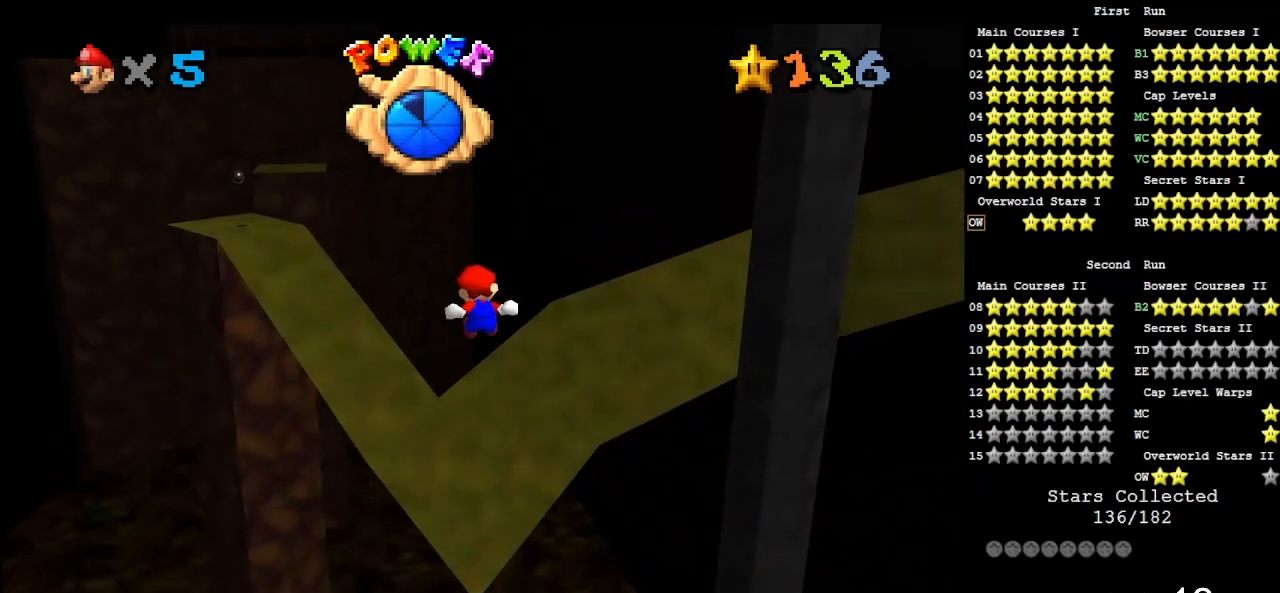
{"buttons": [], "left_stick": "up", "events": []}
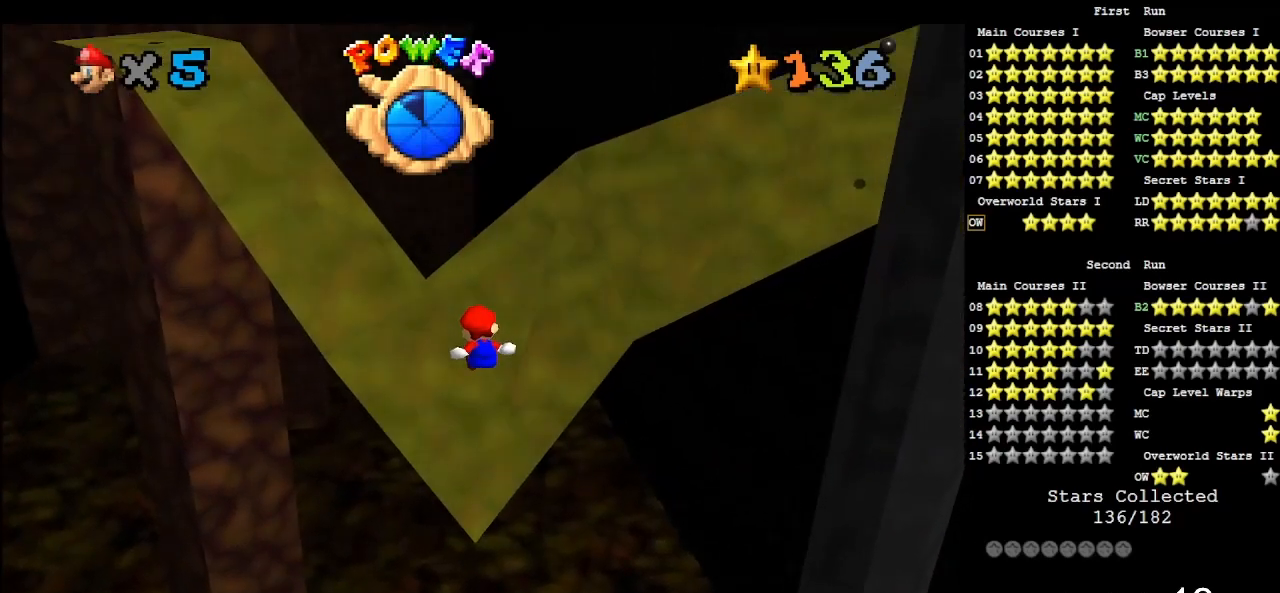
{"buttons": [], "left_stick": "up", "events": [[283, "DPAD_UP", "down"], [350, "DPAD_UP", "up"]]}
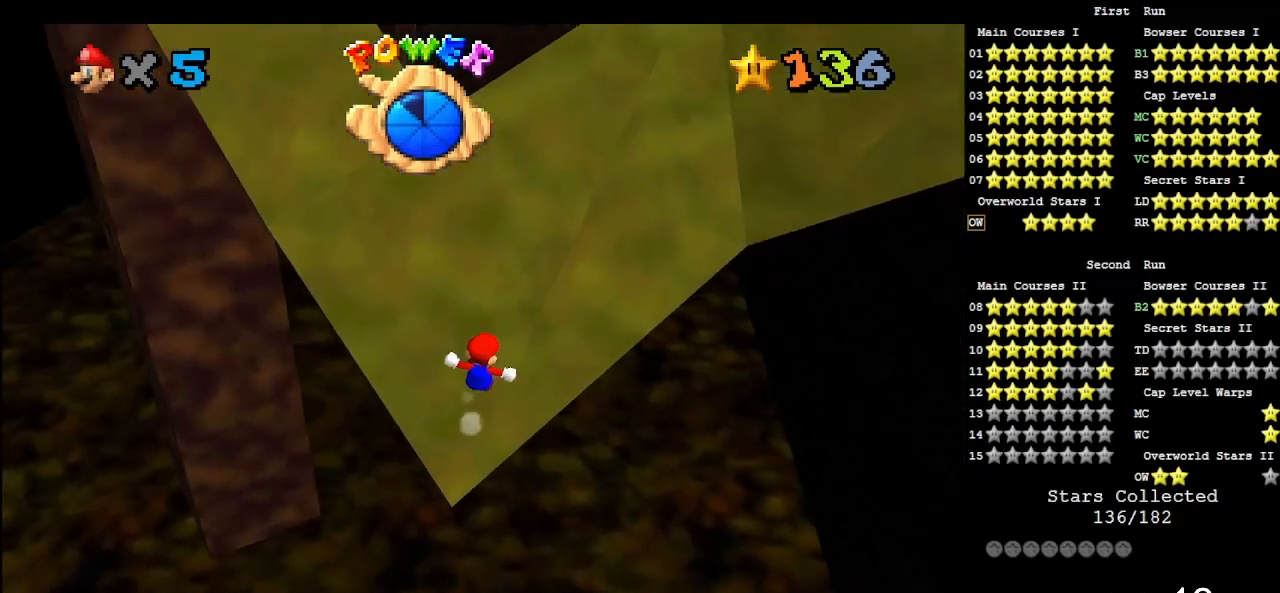
{"buttons": [], "left_stick": "up-right", "events": [[17, "C_LEFT", "down"], [150, "C_LEFT", "up"], [433, "left_stick", "up-right"]]}
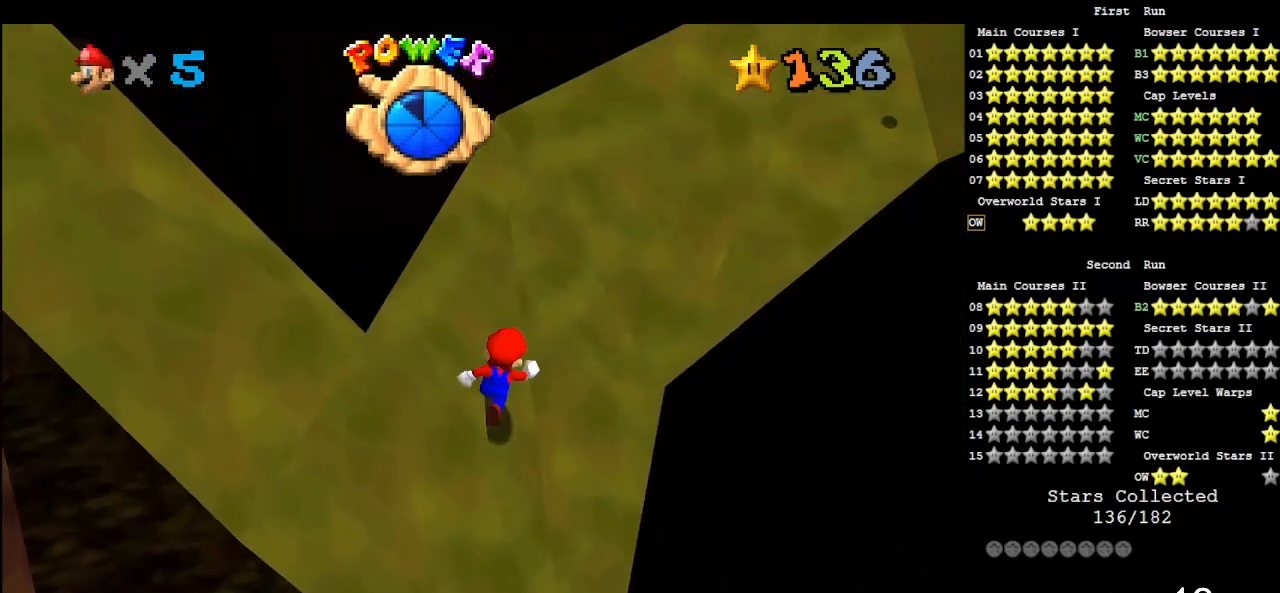
{"buttons": [], "left_stick": "left", "events": [[17, "left_stick", "right"], [150, "left_stick", "left"], [217, "A", "down"], [283, "Z", "down"], [383, "A", "up"], [483, "Z", "up"]]}
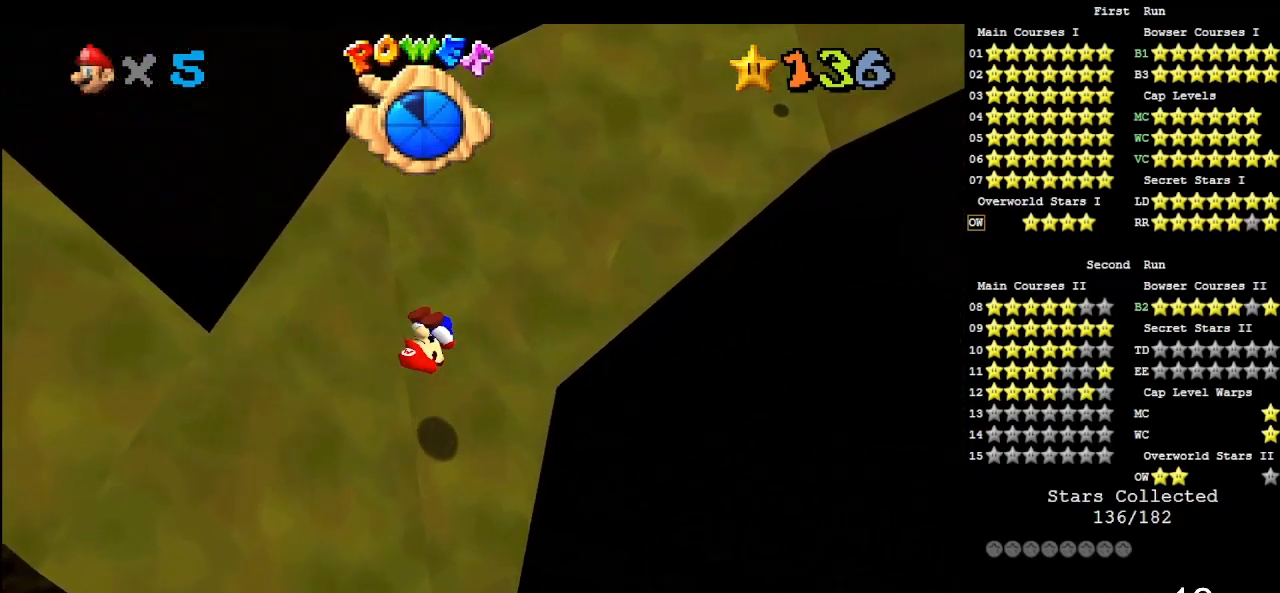
{"buttons": [], "left_stick": "left", "events": []}
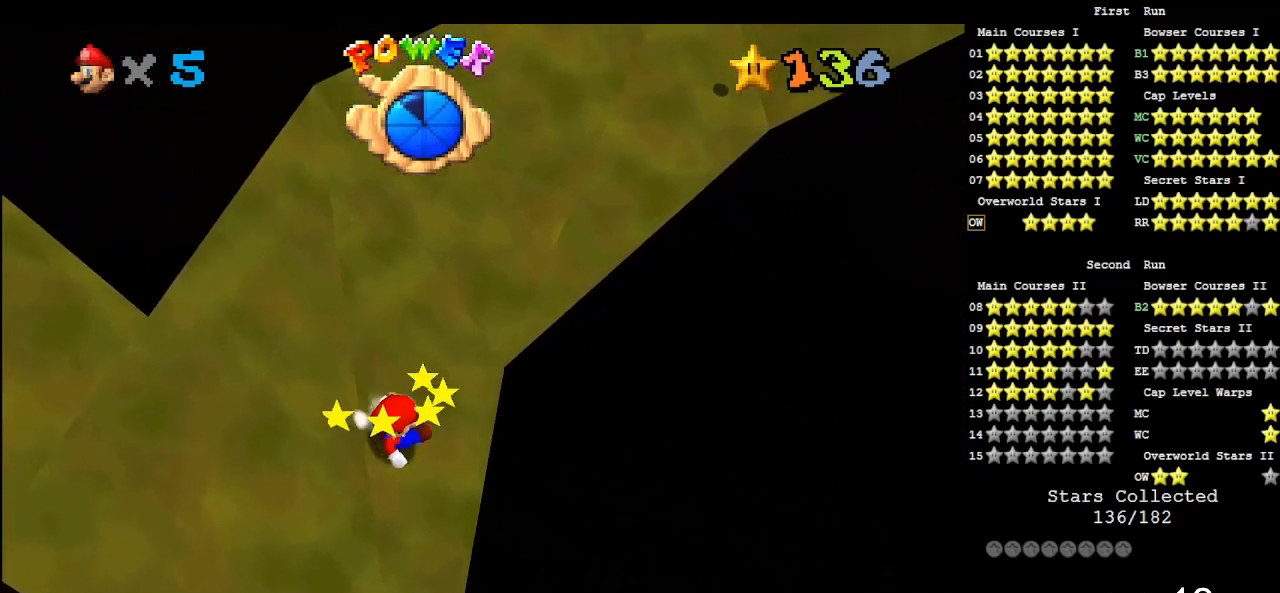
{"buttons": [], "left_stick": "left", "events": [[117, "A", "down"], [483, "A", "up"]]}
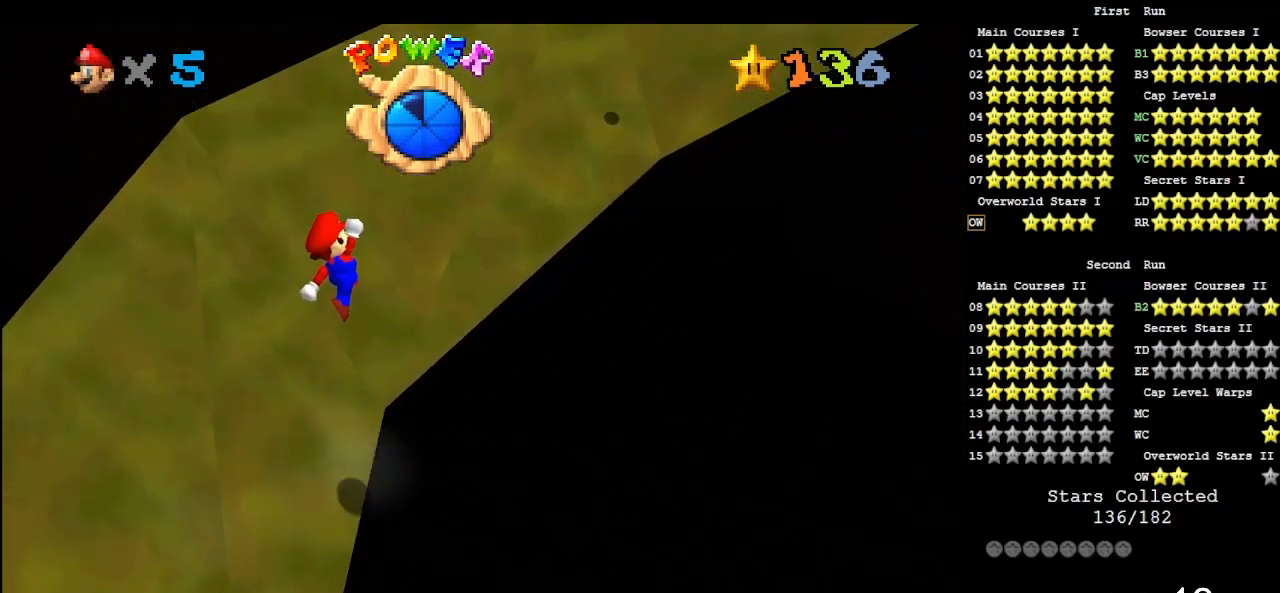
{"buttons": [], "left_stick": "up-left", "events": [[167, "B", "down"], [283, "B", "up"], [350, "left_stick", "up-left"]]}
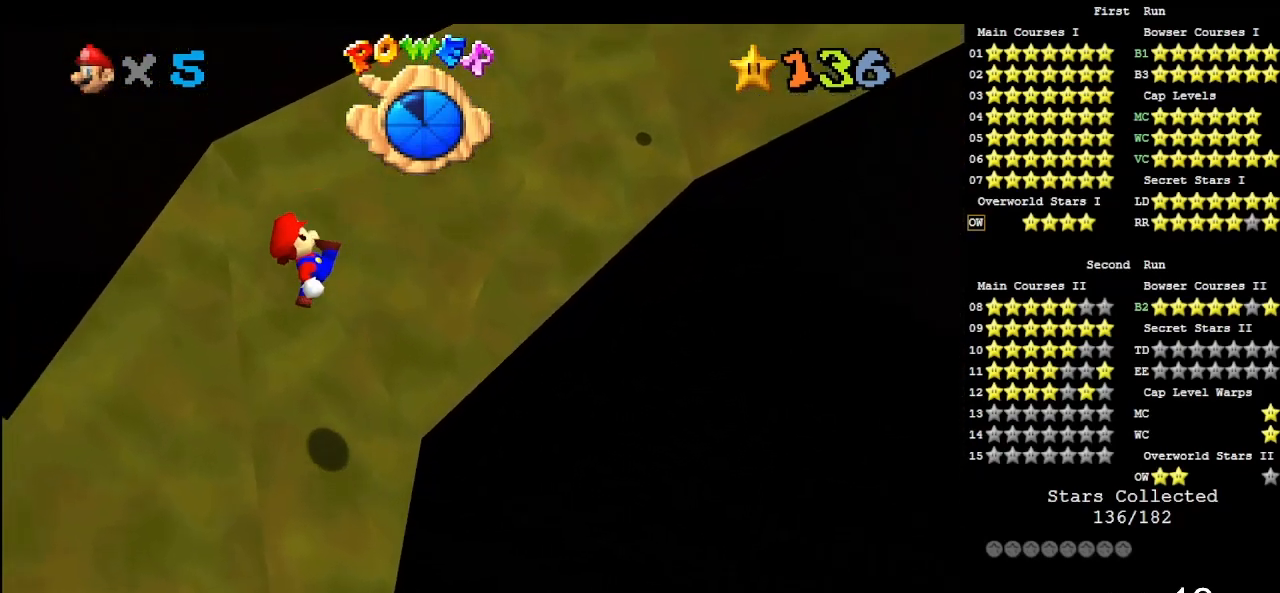
{"buttons": ["A"], "left_stick": "left", "events": [[17, "left_stick", "up"], [283, "left_stick", "up-left"], [433, "A", "down"], [433, "left_stick", "left"]]}